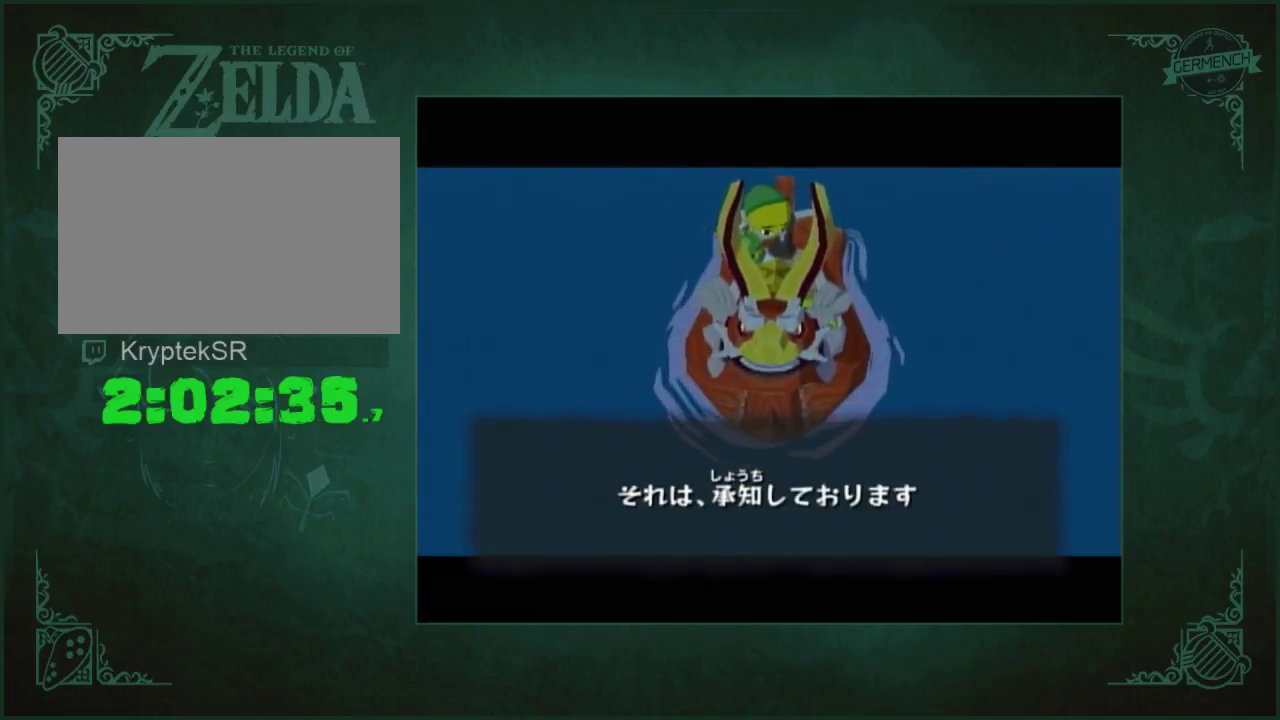
Gameplay with a controller (Nintendo layout); each line is a JSON object with the inputs held at the frame after it. "events" lists button and stick changes between this image and that frame as [ms after this image, input, new state], when the widget could be followed in between. Not read: L3 R3 X.
{"buttons": ["A", "B"], "left_stick": "center", "right_stick": "center", "events": [[67, "A", "down"], [67, "right_stick", "left"], [117, "A", "up"], [117, "right_stick", "center"], [200, "A", "down"], [200, "B", "up"], [267, "A", "up"], [317, "A", "down"], [317, "B", "down"], [383, "A", "up"], [383, "B", "up"], [467, "A", "down"], [467, "B", "down"]]}
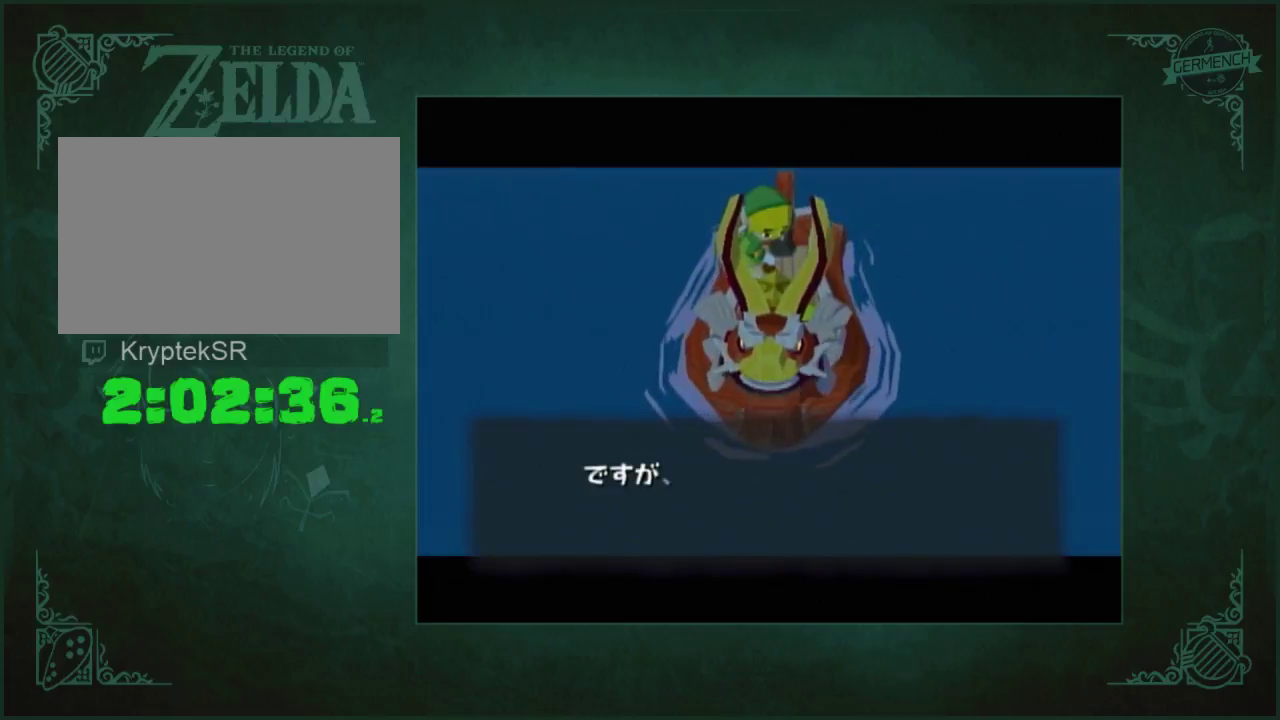
{"buttons": [], "left_stick": "center", "right_stick": "center", "events": [[33, "B", "up"], [150, "B", "down"], [217, "A", "up"], [217, "B", "up"], [383, "A", "down"], [417, "B", "down"], [433, "A", "up"], [483, "B", "up"]]}
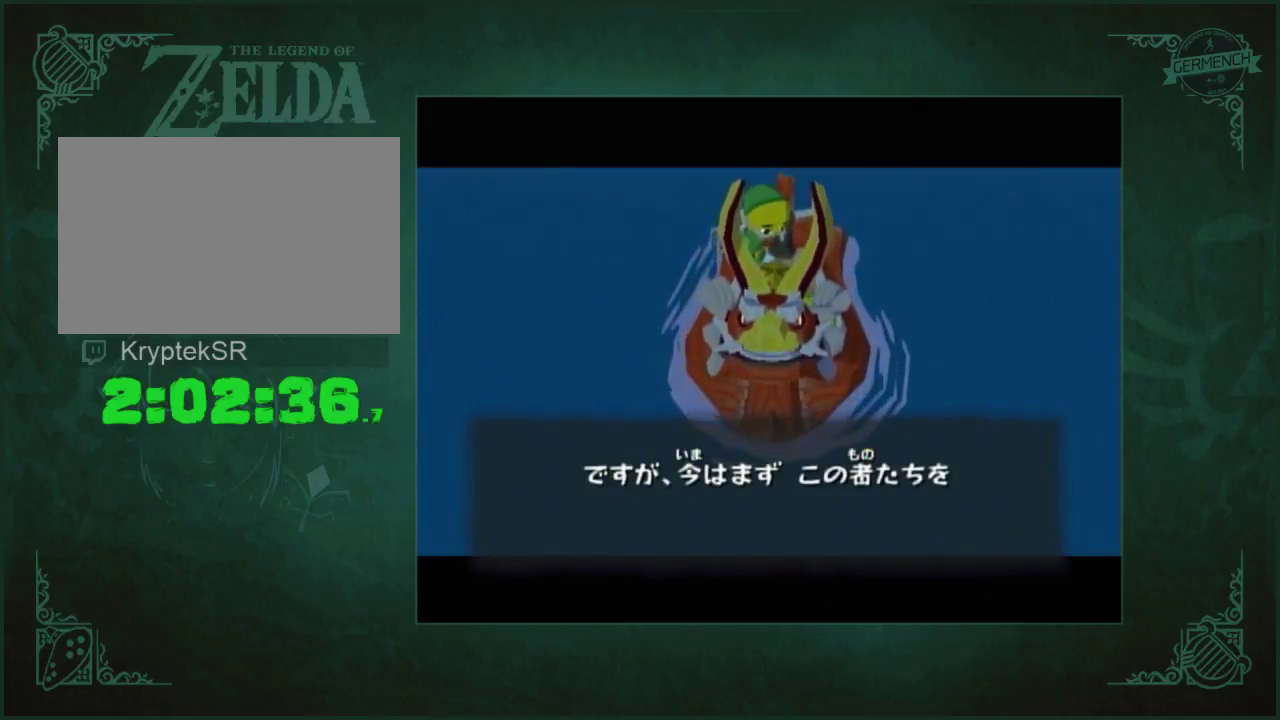
{"buttons": ["B"], "left_stick": "center", "right_stick": "center"}
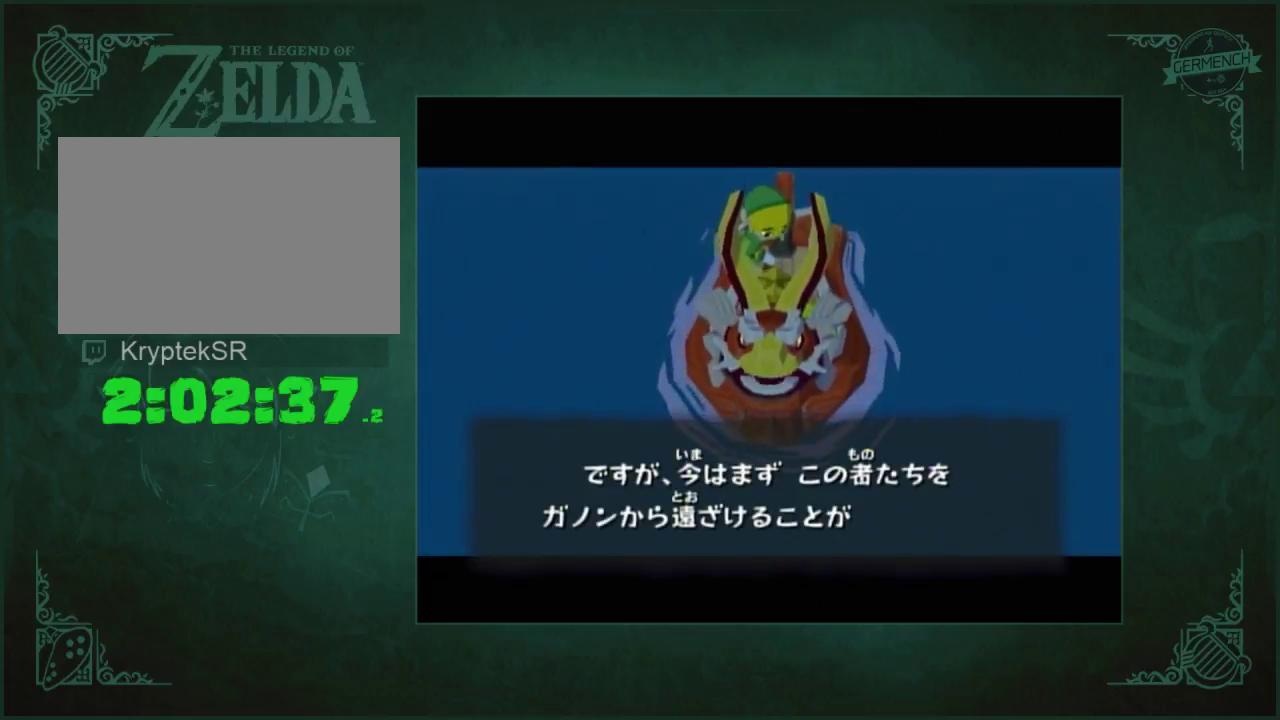
{"buttons": ["A"], "left_stick": "center", "right_stick": "center"}
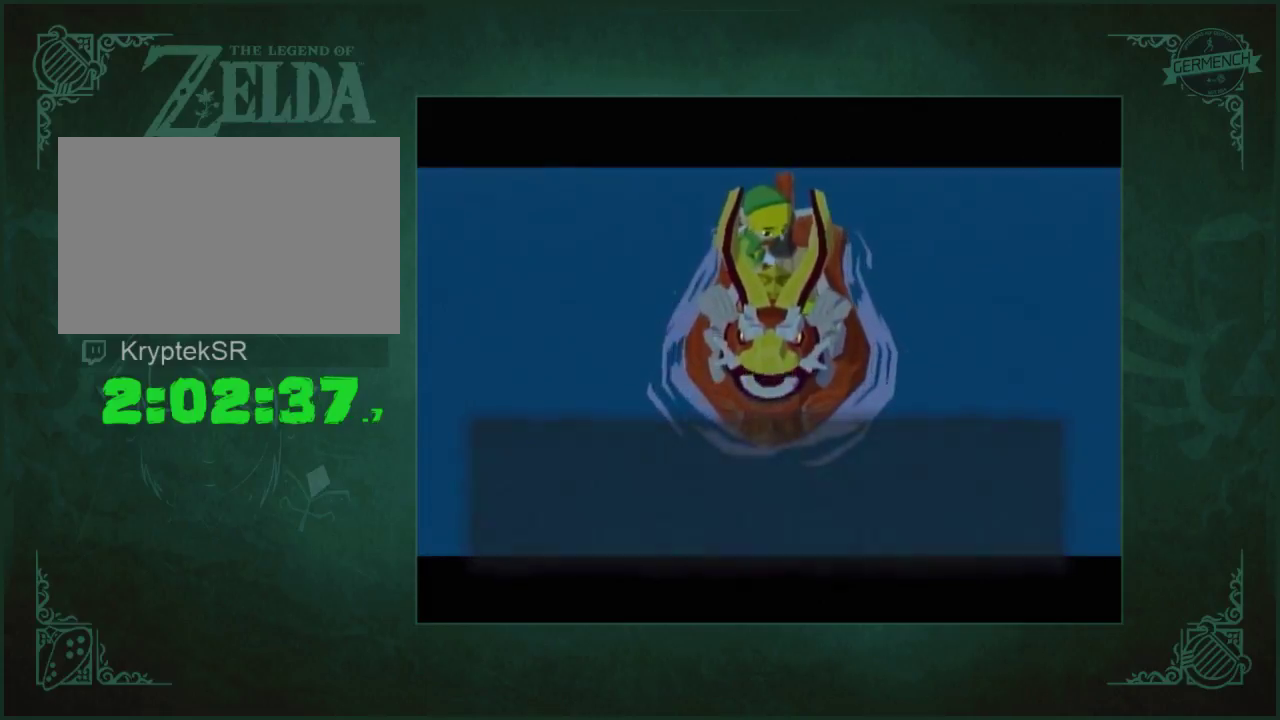
{"buttons": ["A"], "left_stick": "center", "right_stick": "center", "events": [[50, "A", "up"], [117, "A", "down"], [183, "A", "up"], [250, "A", "down"], [317, "A", "up"], [383, "A", "down"]]}
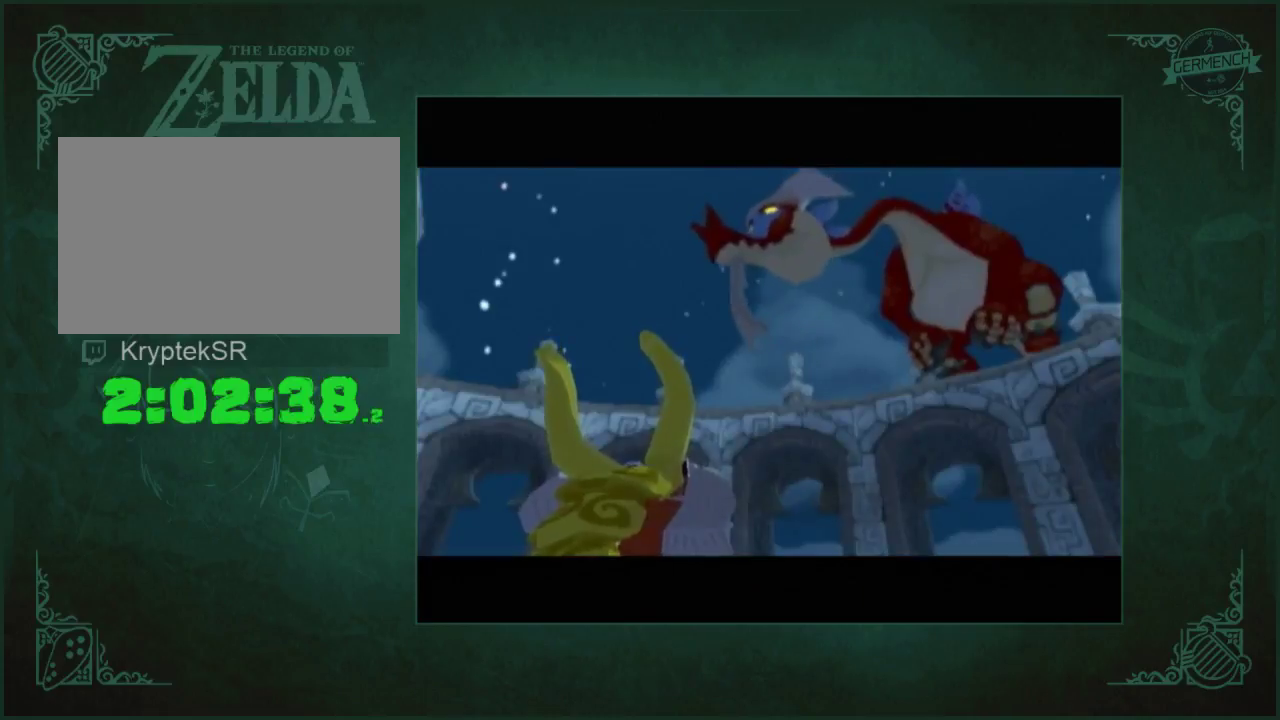
{"buttons": ["A"], "left_stick": "center", "right_stick": "center", "events": [[50, "B", "down"], [83, "A", "up"], [117, "B", "up"], [150, "A", "down"], [217, "B", "down"], [250, "A", "up"], [283, "B", "up"], [317, "A", "down"], [417, "A", "up"], [483, "A", "down"]]}
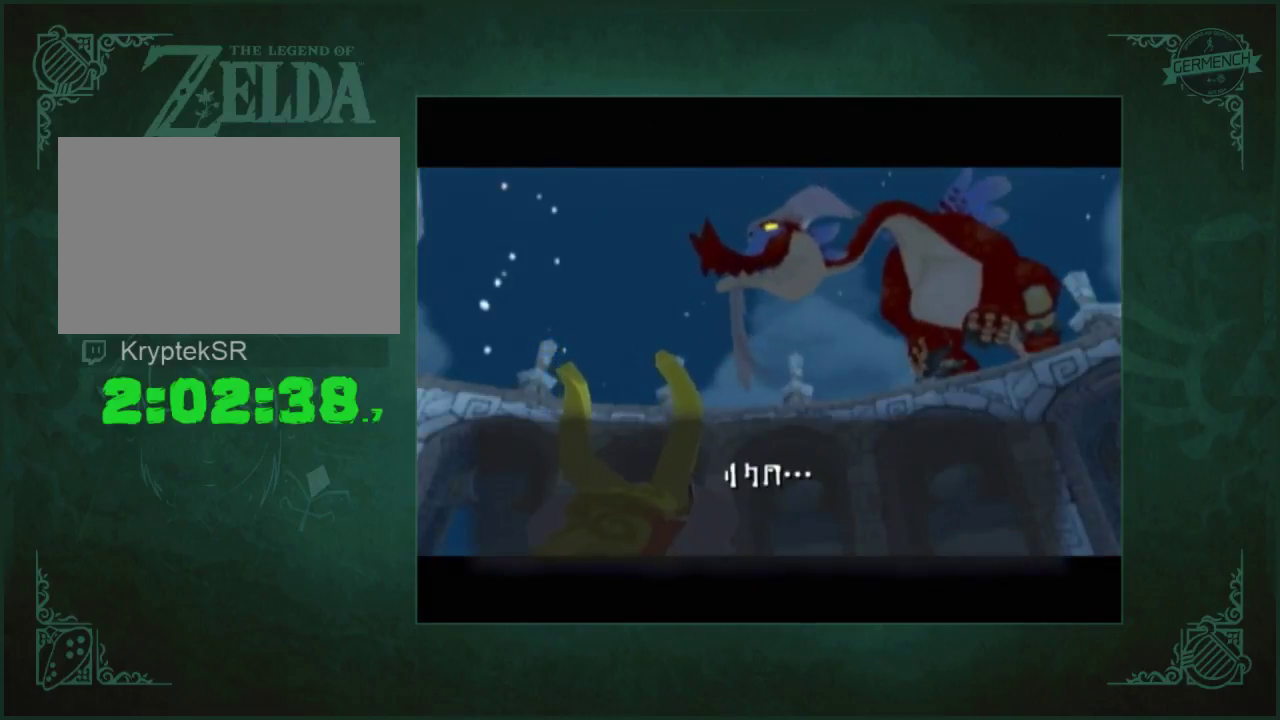
{"buttons": ["B"], "left_stick": "center", "right_stick": "center", "events": [[17, "B", "down"], [50, "A", "up"], [83, "B", "up"], [117, "A", "down"], [183, "A", "up"], [283, "A", "down"], [317, "B", "down"], [350, "A", "up"], [417, "A", "down"], [417, "B", "up"], [483, "A", "up"], [483, "B", "down"]]}
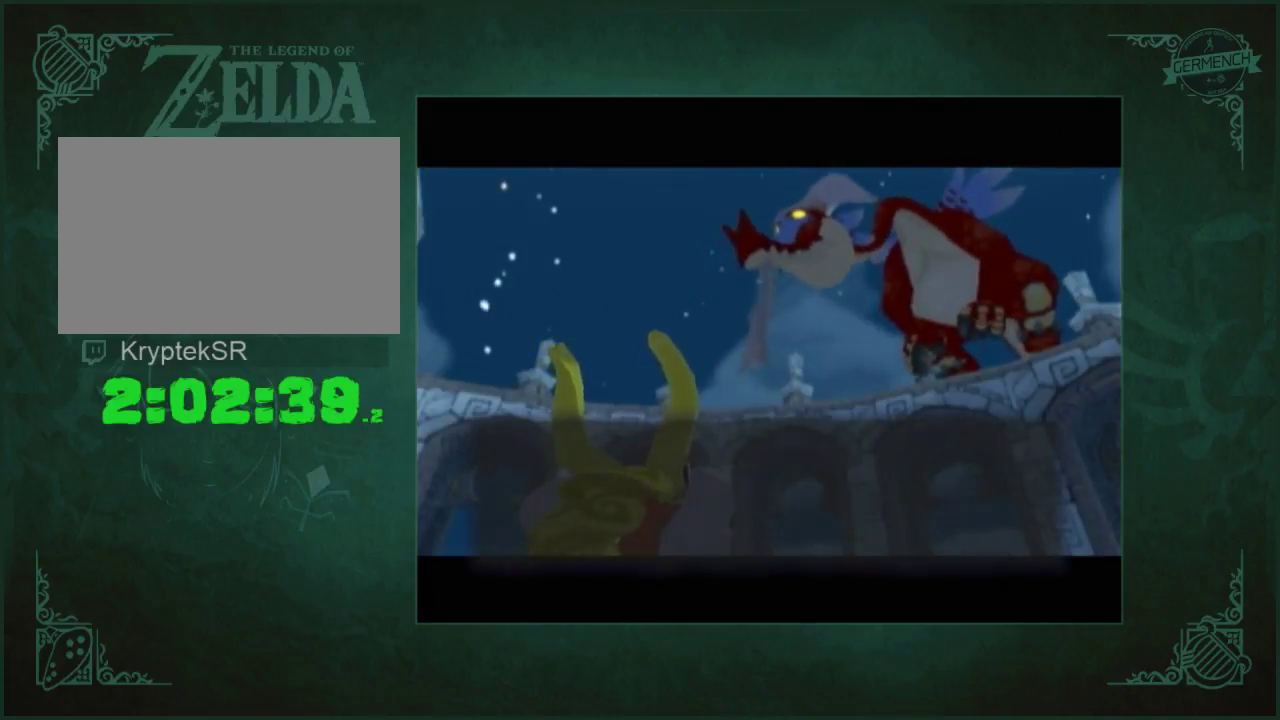
{"buttons": [], "left_stick": "center", "right_stick": "center", "events": [[50, "A", "down"], [50, "B", "up"], [117, "A", "up"], [183, "A", "down"], [250, "A", "up"], [250, "B", "down"], [317, "A", "down"], [317, "B", "up"], [417, "A", "up"], [417, "B", "down"], [483, "B", "up"]]}
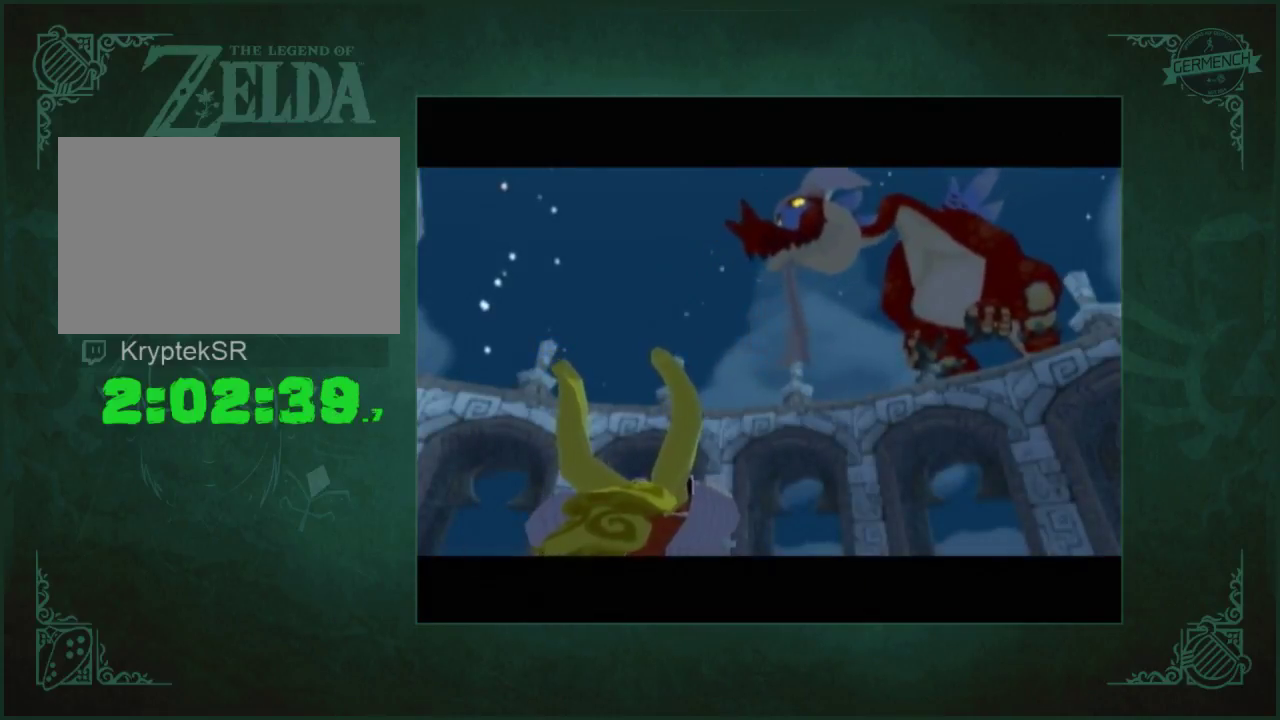
{"buttons": [], "left_stick": "center", "right_stick": "center", "events": [[17, "A", "down"], [183, "A", "up"], [250, "A", "down"], [350, "A", "up"], [383, "B", "down"], [450, "B", "up"]]}
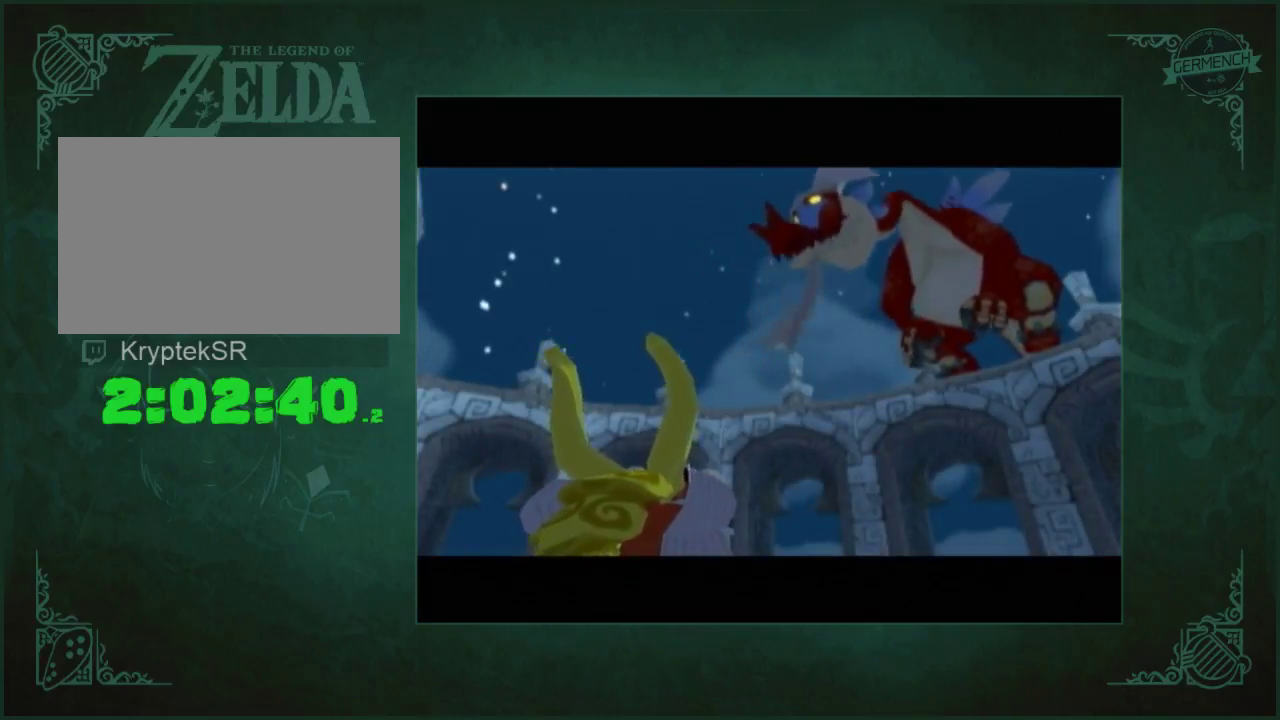
{"buttons": [], "left_stick": "center", "right_stick": "center", "events": [[217, "A", "down"], [217, "B", "down"], [283, "A", "up"], [383, "A", "down"], [450, "A", "up"], [483, "B", "up"]]}
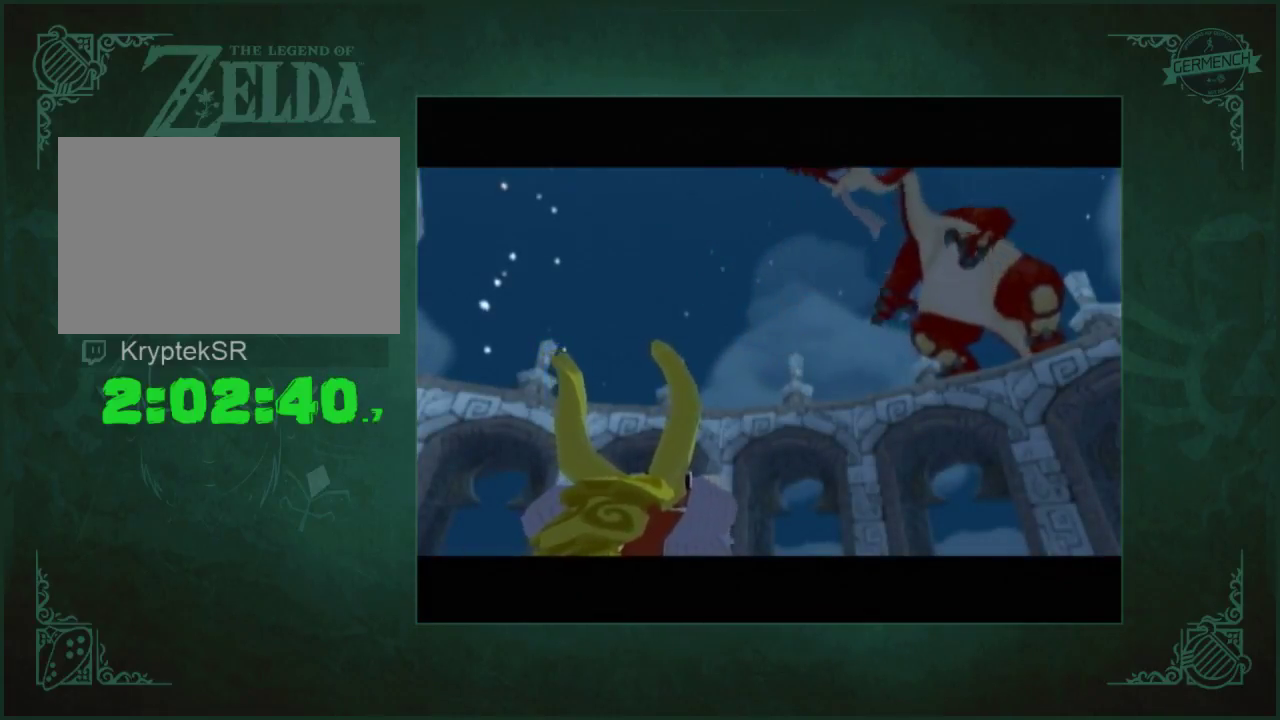
{"buttons": ["A"], "left_stick": "center", "right_stick": "center", "events": [[50, "A", "down"], [117, "A", "up"], [217, "B", "down"], [283, "B", "up"], [350, "A", "down"], [417, "A", "up"], [483, "A", "down"]]}
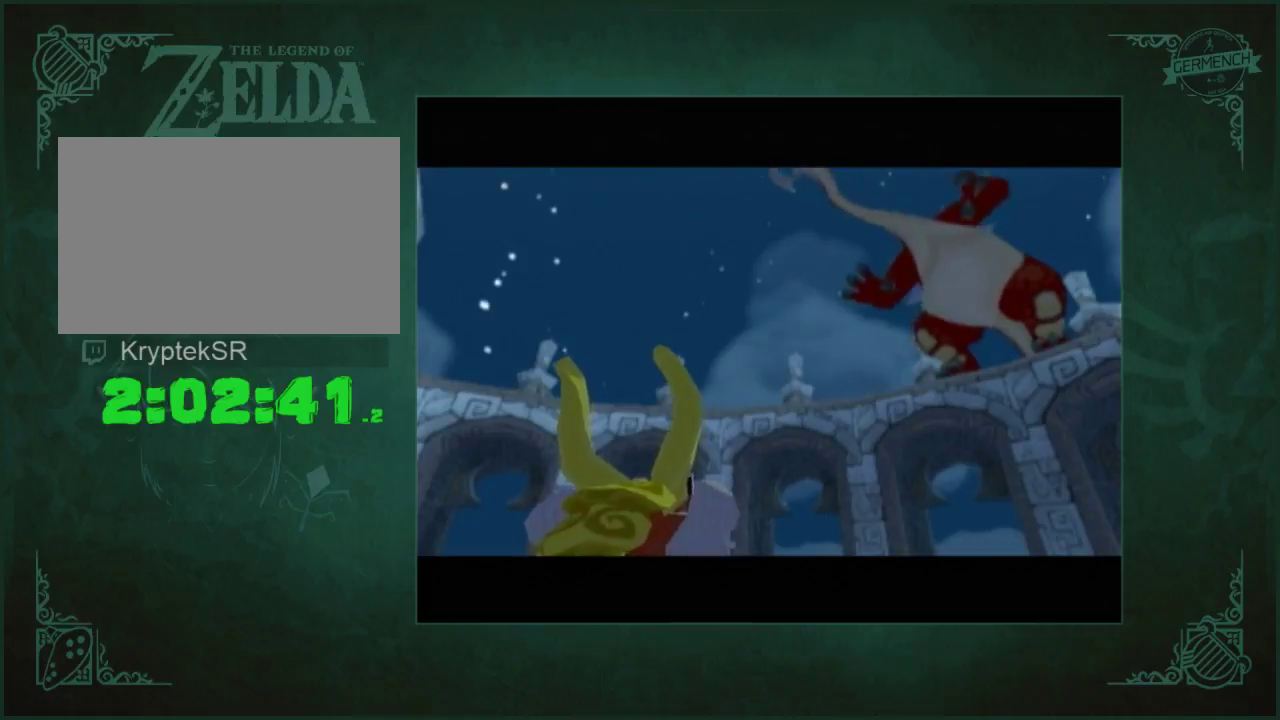
{"buttons": [], "left_stick": "center", "right_stick": "center", "events": [[50, "B", "down"], [83, "A", "up"], [117, "B", "up"], [150, "A", "down"], [217, "A", "up"], [217, "B", "down"], [283, "B", "up"], [317, "A", "down"], [483, "A", "up"]]}
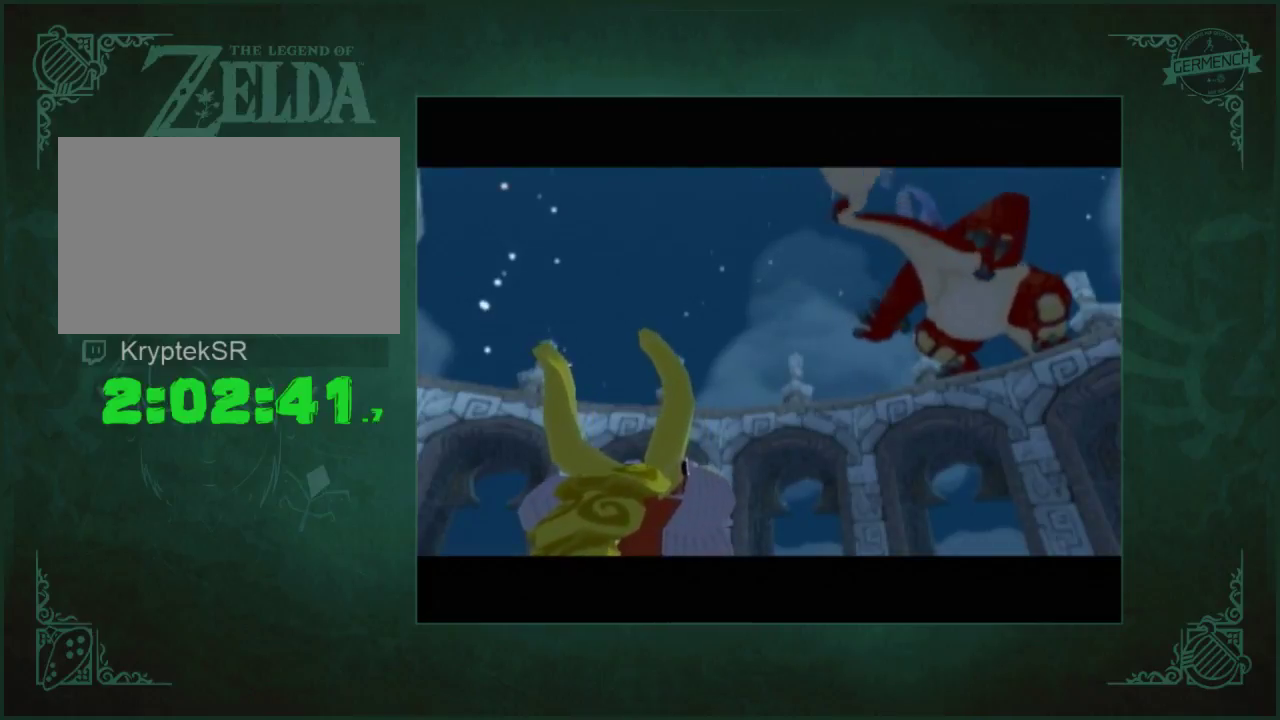
{"buttons": ["A", "B"], "left_stick": "center", "right_stick": "center", "events": [[17, "A", "down"], [17, "B", "down"], [50, "B", "up"], [183, "B", "down"], [217, "B", "up"], [250, "A", "up"], [317, "A", "down"], [317, "B", "down"], [350, "B", "up"], [483, "B", "down"]]}
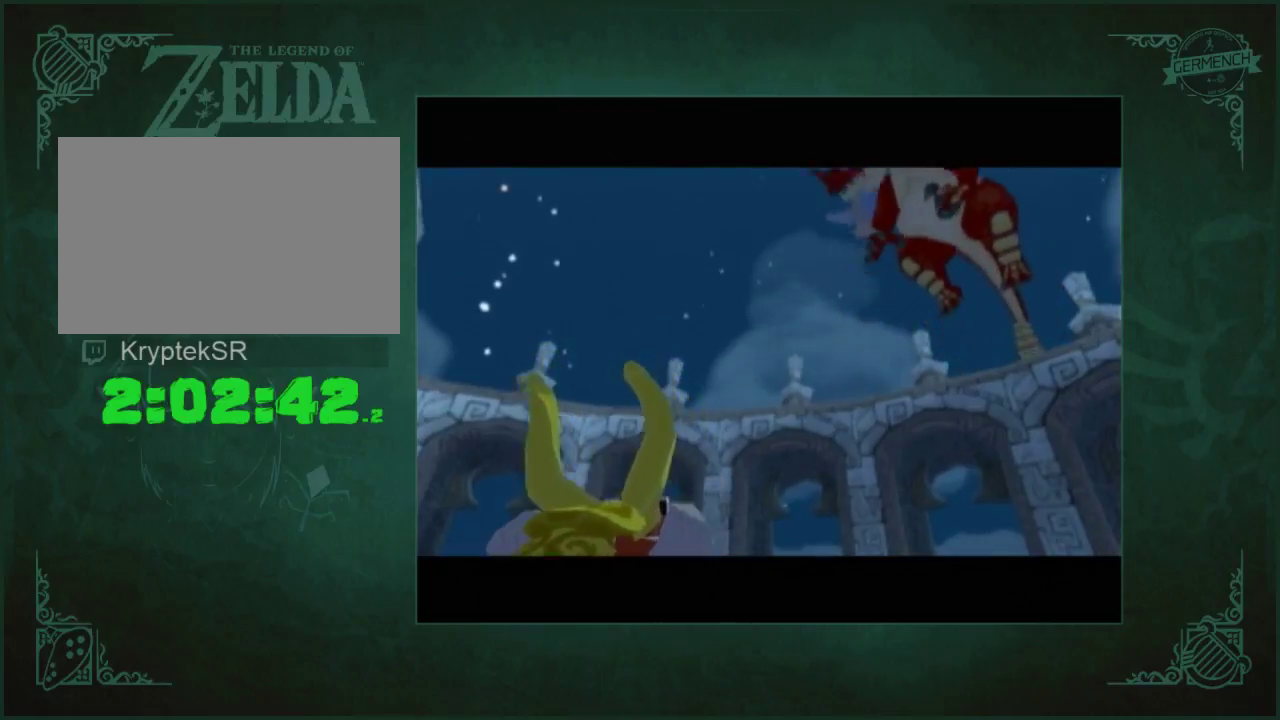
{"buttons": [], "left_stick": "center", "right_stick": "center", "events": [[17, "A", "up"], [17, "B", "up"]]}
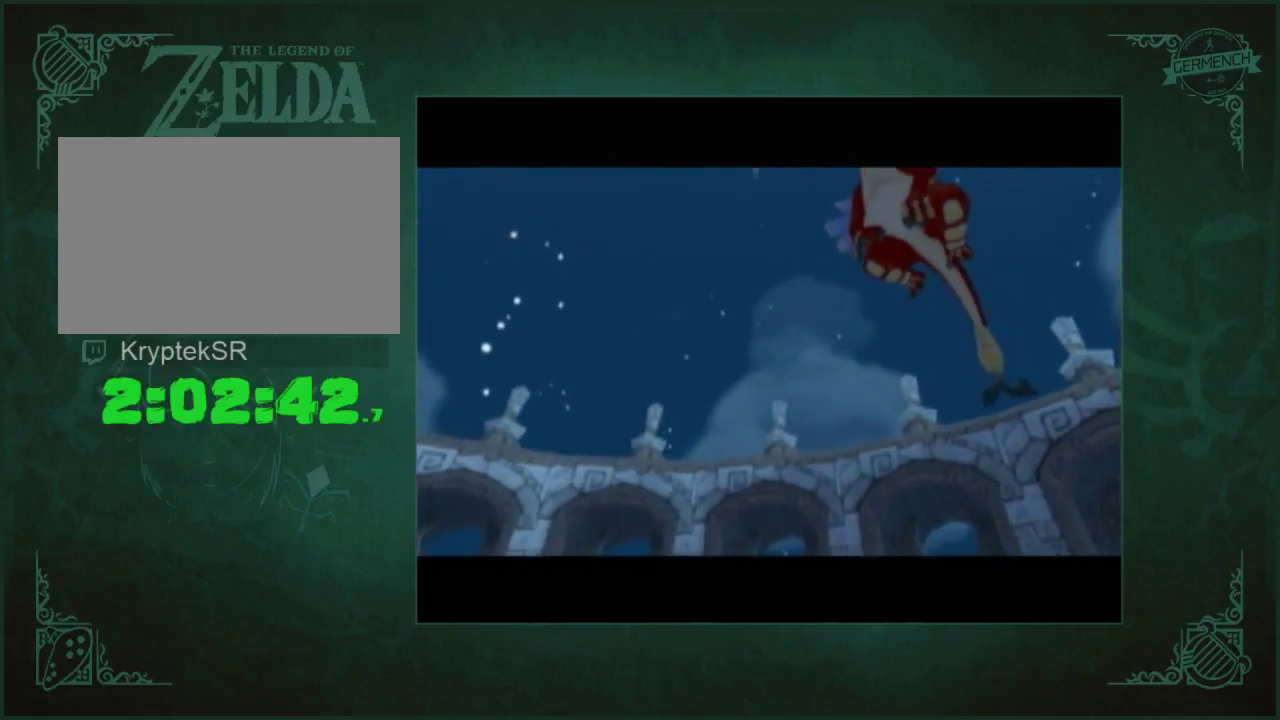
{"buttons": [], "left_stick": "center", "right_stick": "center", "events": []}
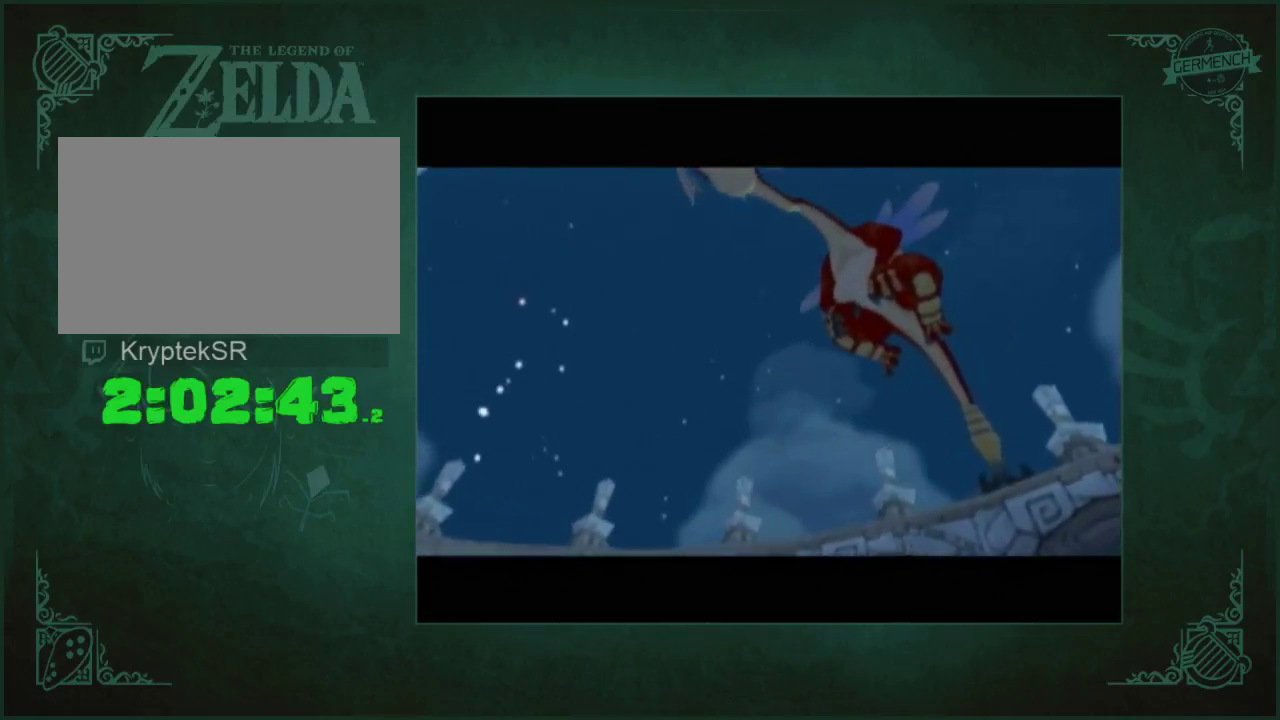
{"buttons": [], "left_stick": "center", "right_stick": "center", "events": []}
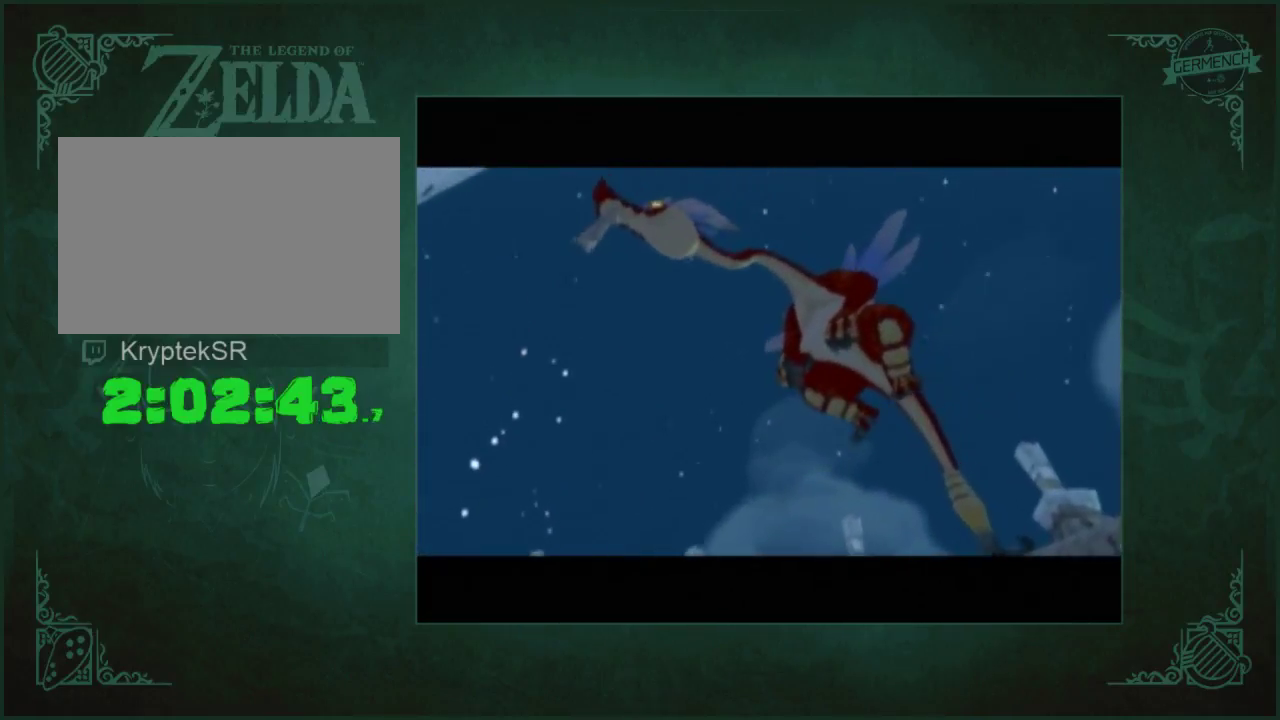
{"buttons": [], "left_stick": "center", "right_stick": "center", "events": []}
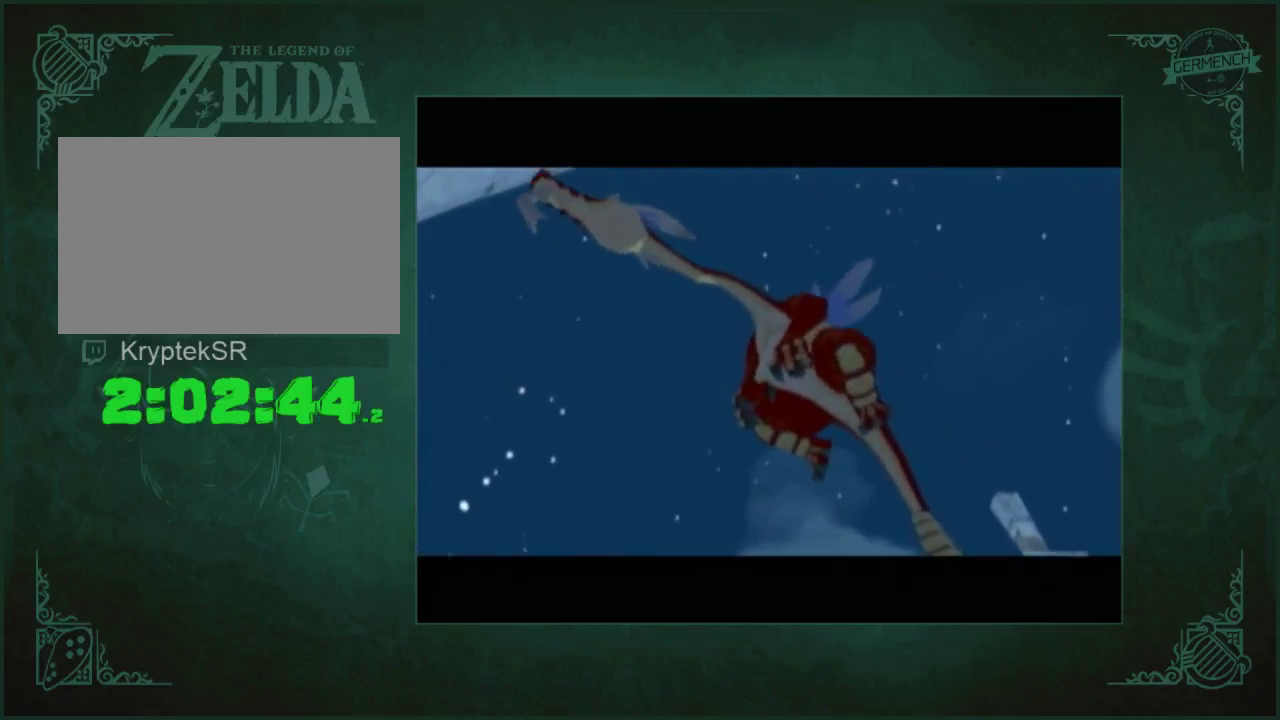
{"buttons": [], "left_stick": "center", "right_stick": "center", "events": []}
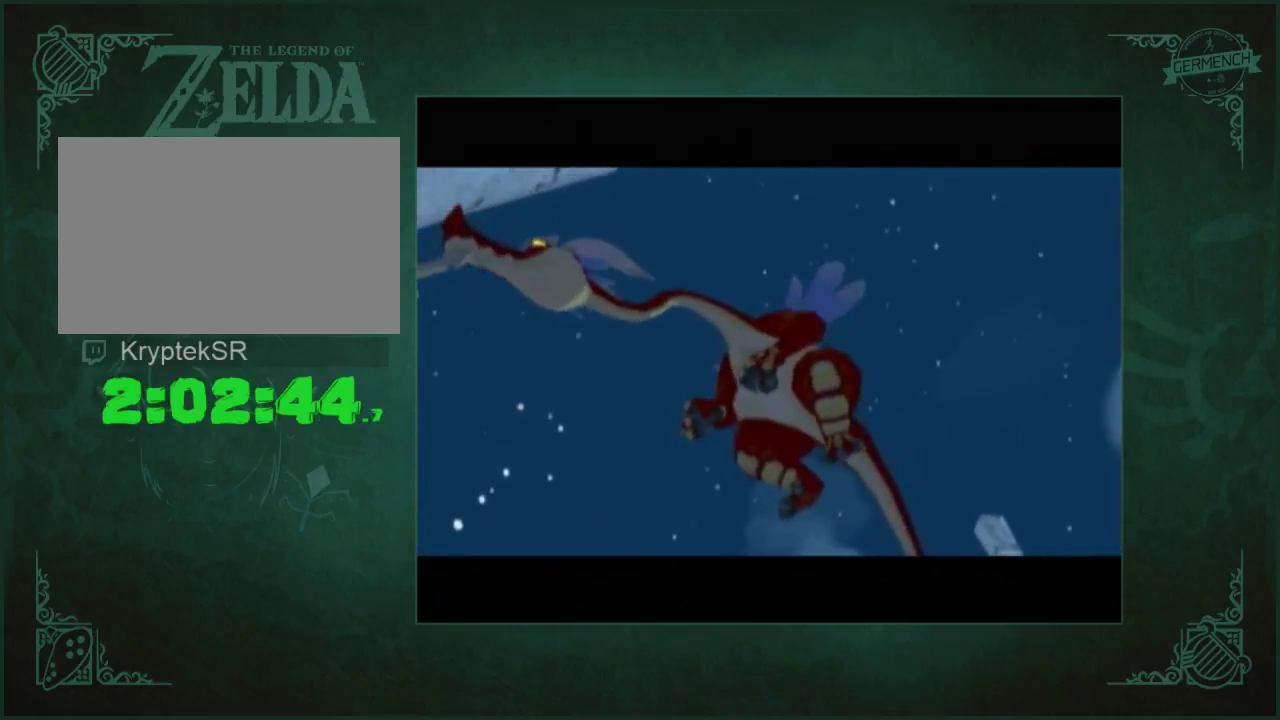
{"buttons": [], "left_stick": "center", "right_stick": "center", "events": []}
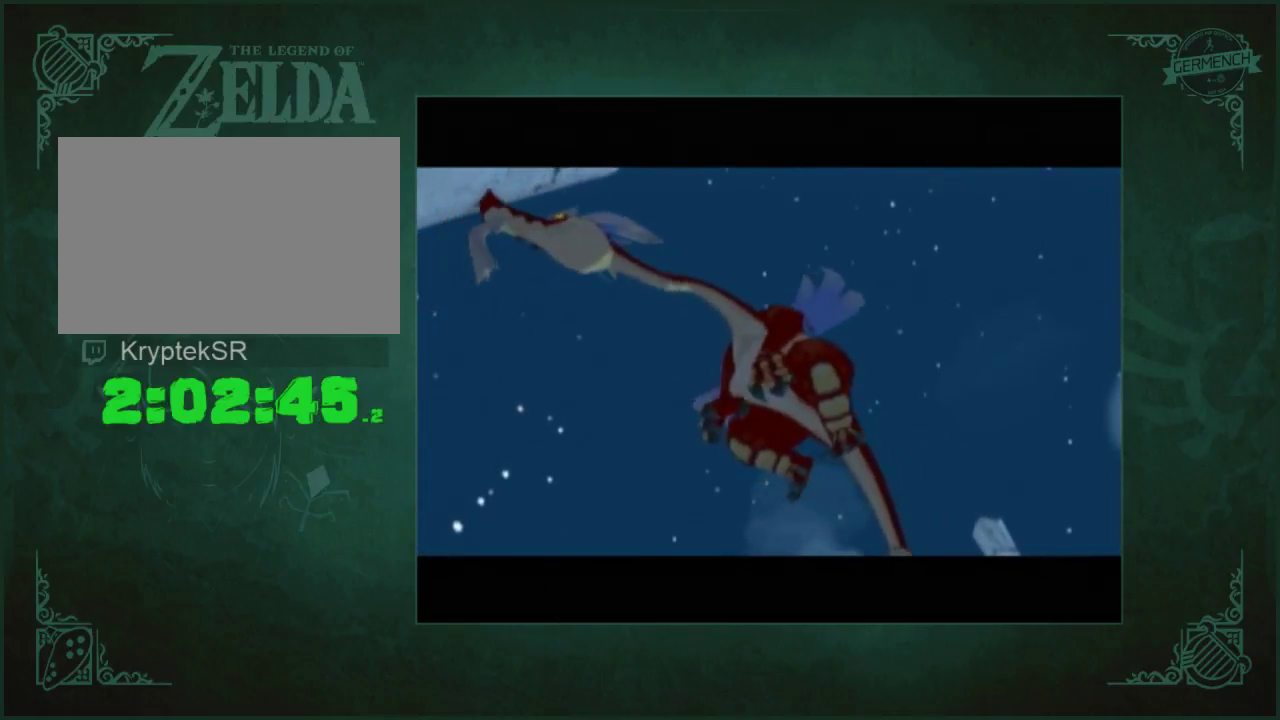
{"buttons": [], "left_stick": "center", "right_stick": "center", "events": []}
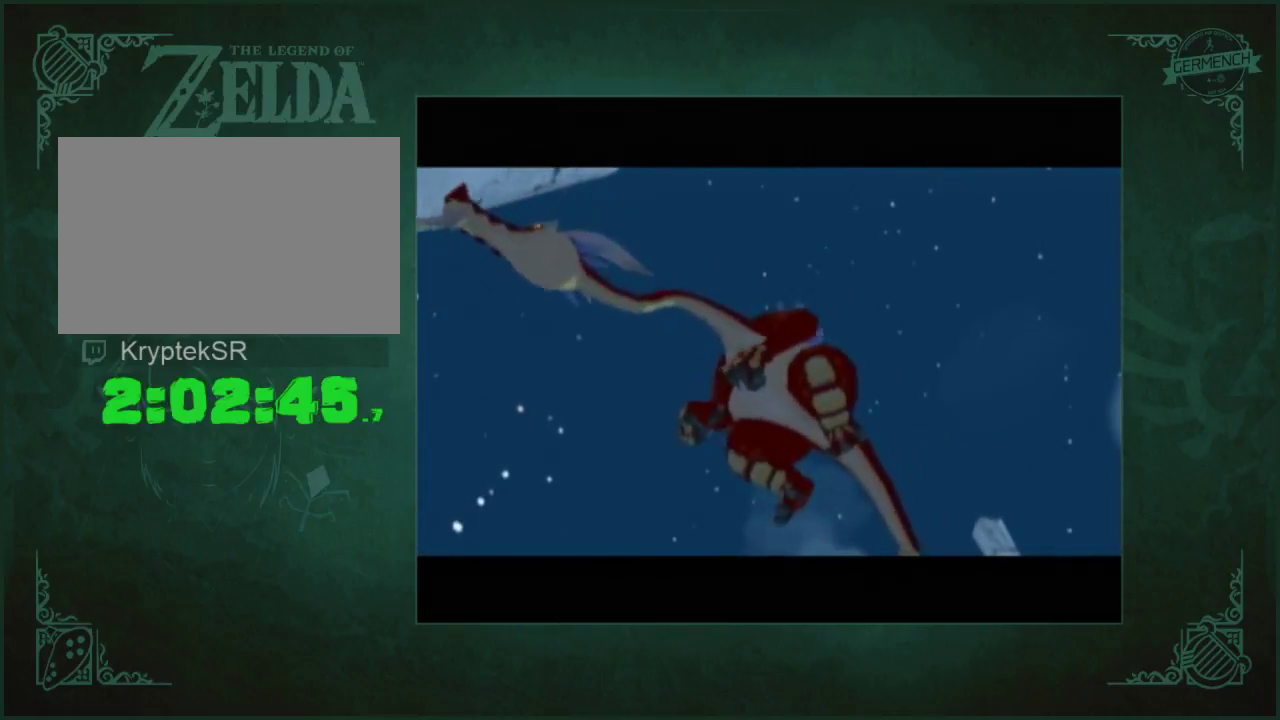
{"buttons": [], "left_stick": "center", "right_stick": "center", "events": []}
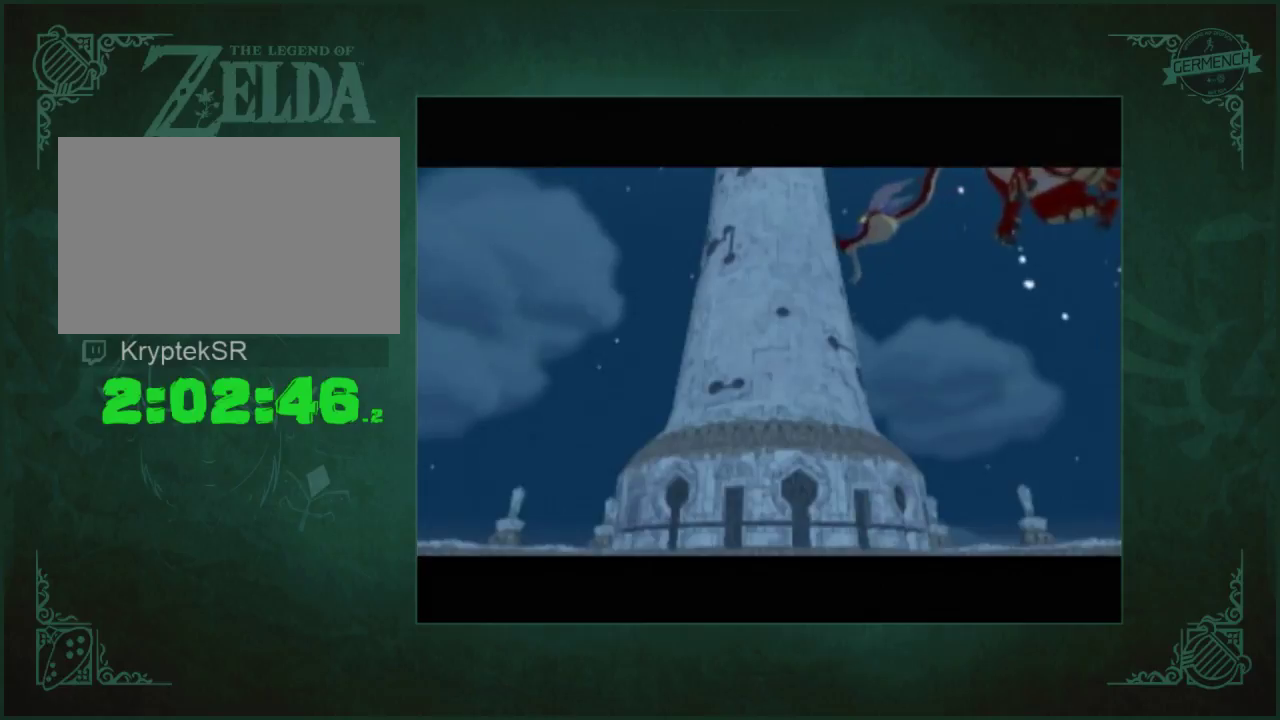
{"buttons": [], "left_stick": "center", "right_stick": "center", "events": []}
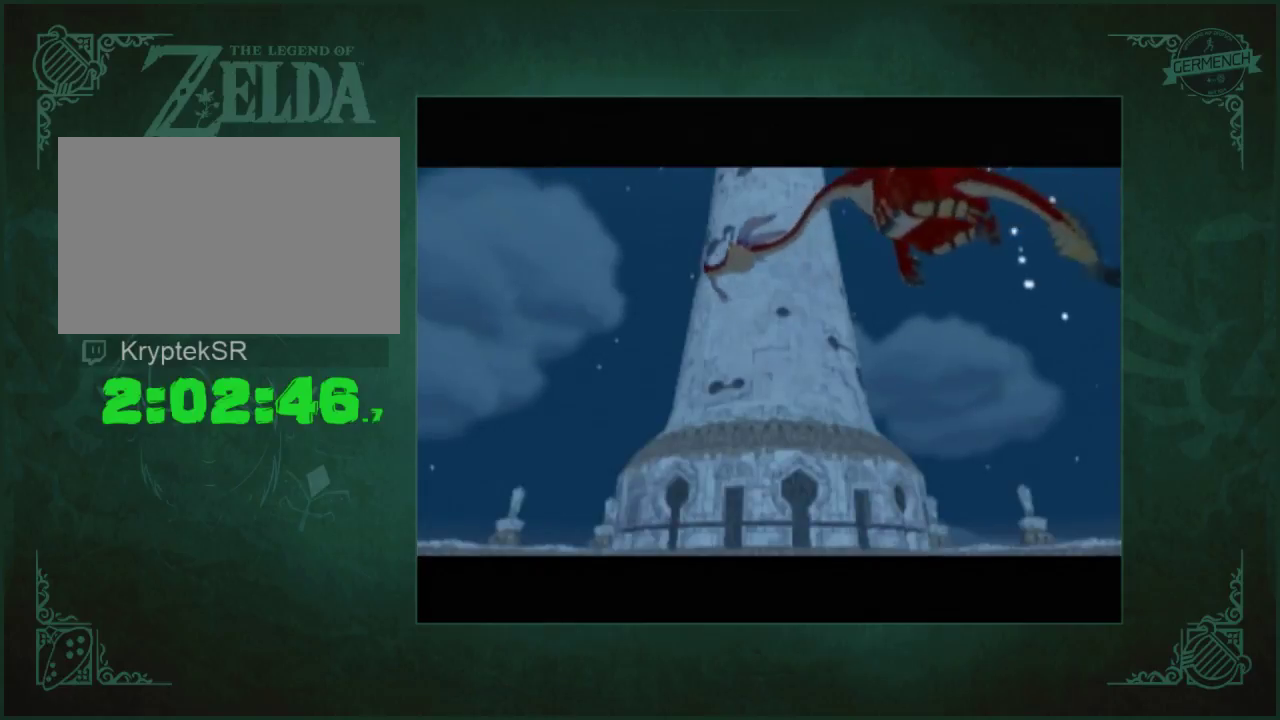
{"buttons": [], "left_stick": "center", "right_stick": "center", "events": []}
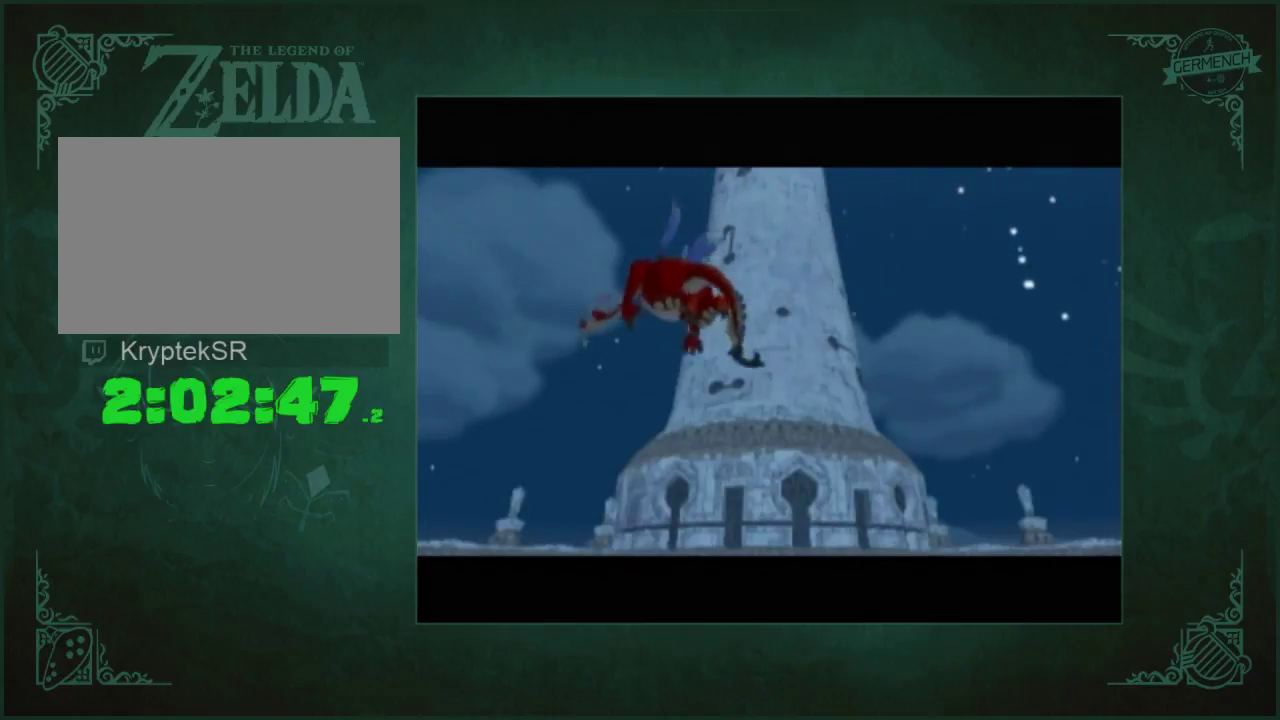
{"buttons": [], "left_stick": "center", "right_stick": "center", "events": []}